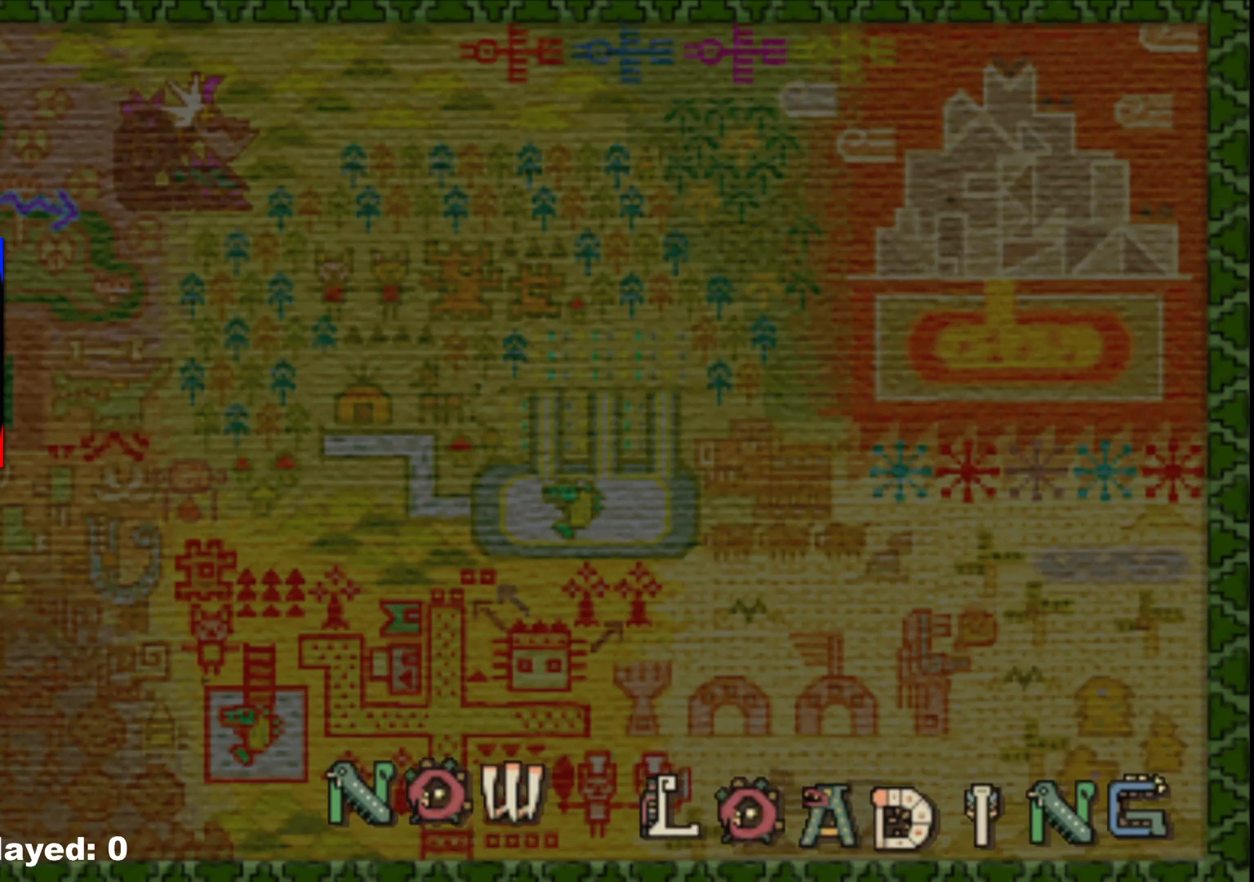
Gameplay with a controller (Xbox layout); each line is a JSON object with the inputs held at the frame after it. "events" lists button and stick changes between this image and that frame as [ms after this image, input, new state], when the widget could be followed in between. Not read: L2 L3 R3.
{"buttons": [], "left_stick": "center", "right_stick": "center", "events": []}
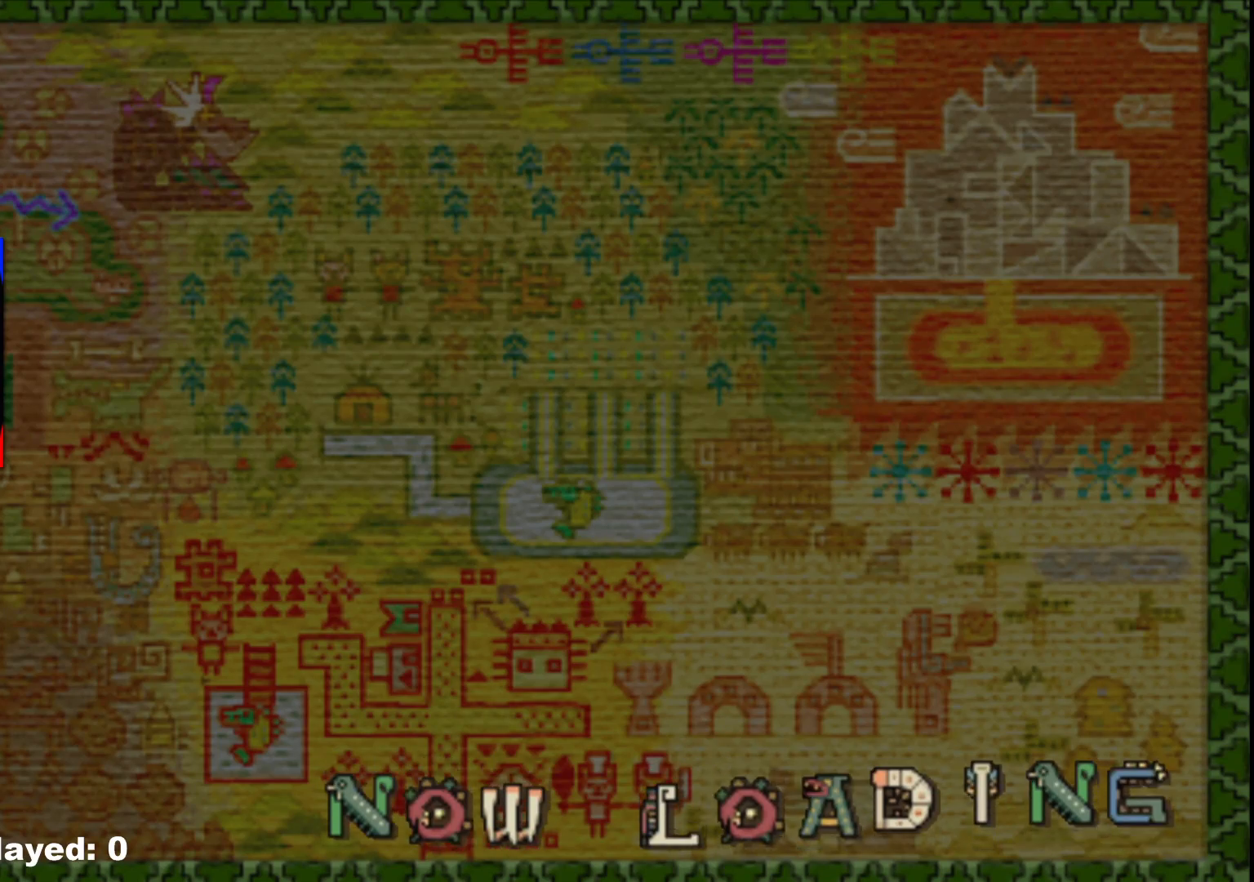
{"buttons": [], "left_stick": "center", "right_stick": "center", "events": []}
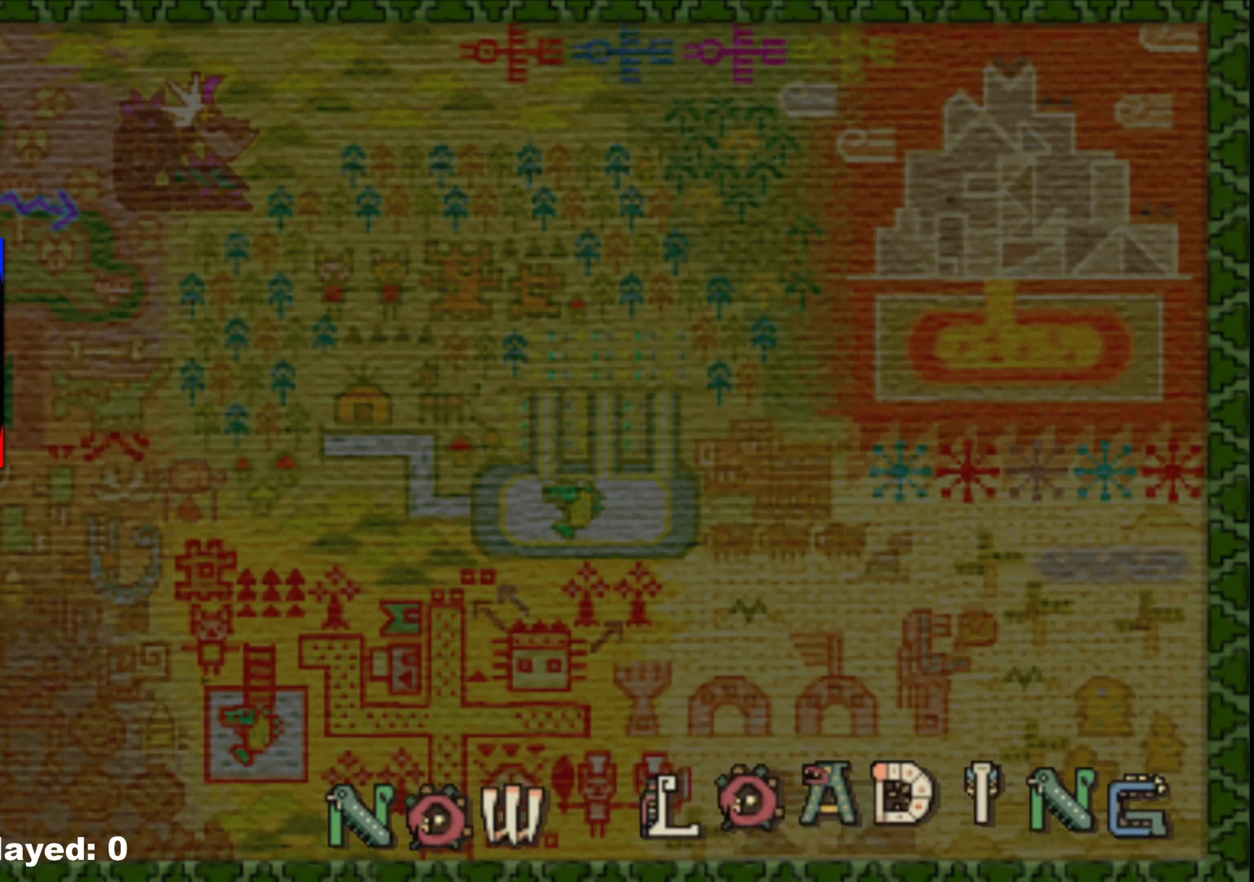
{"buttons": [], "left_stick": "center", "right_stick": "center", "events": []}
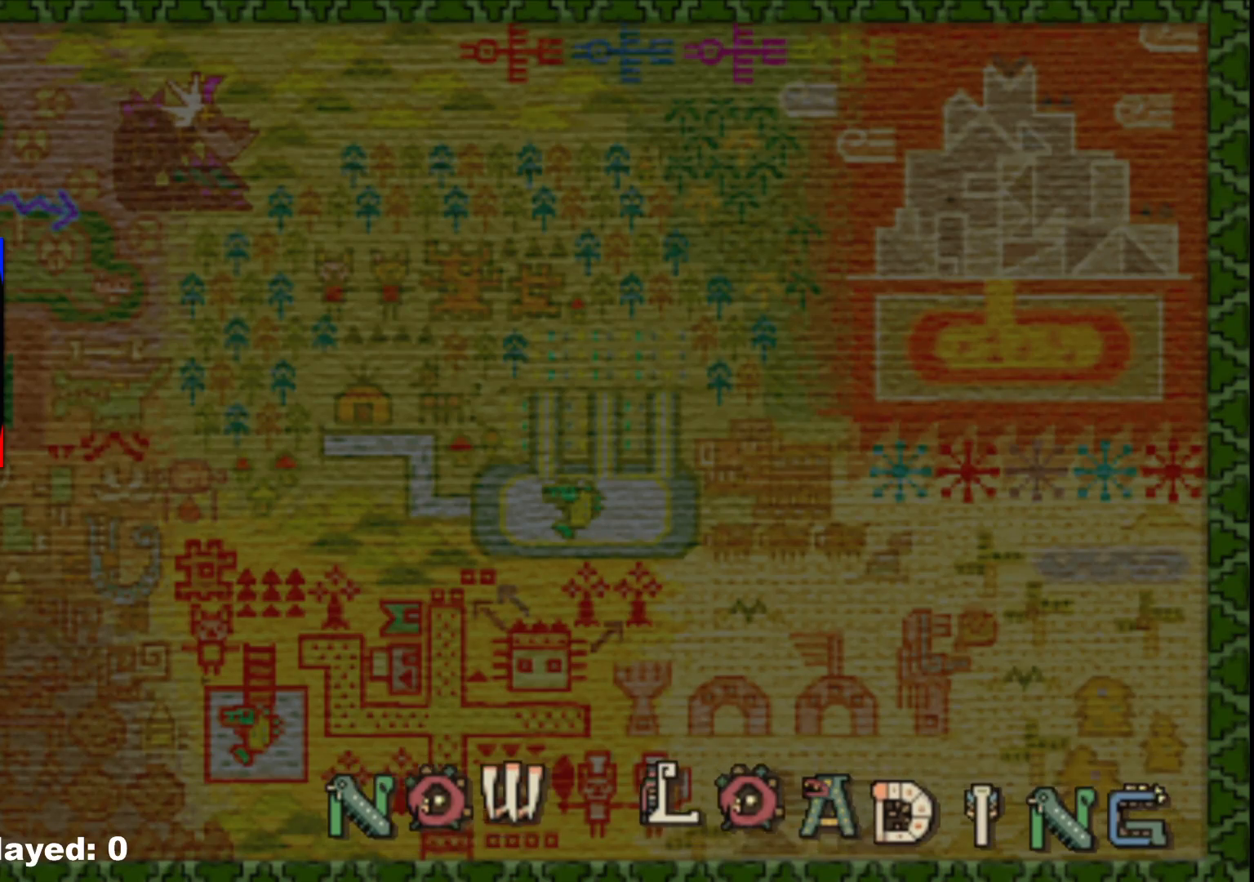
{"buttons": [], "left_stick": "center", "right_stick": "center", "events": []}
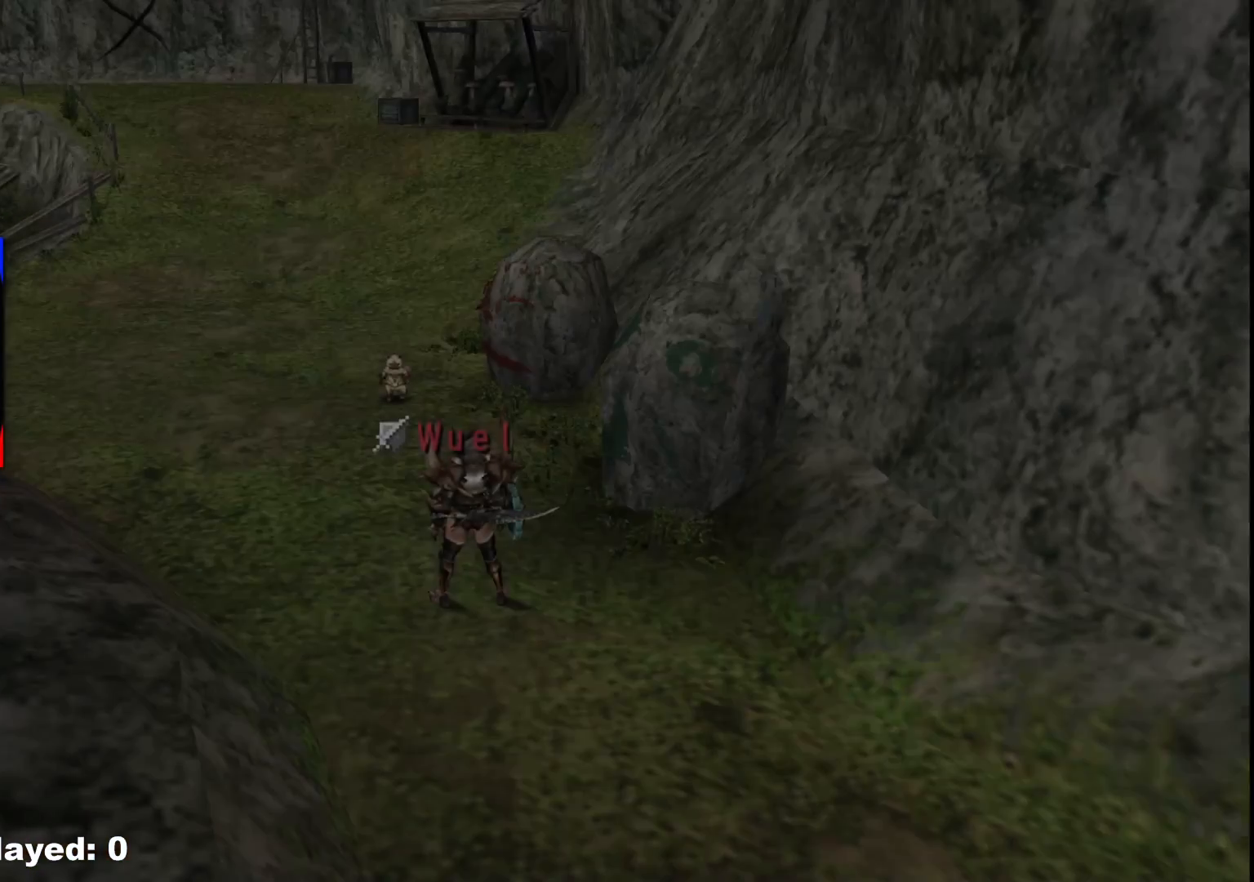
{"buttons": [], "left_stick": "center", "right_stick": "center", "events": []}
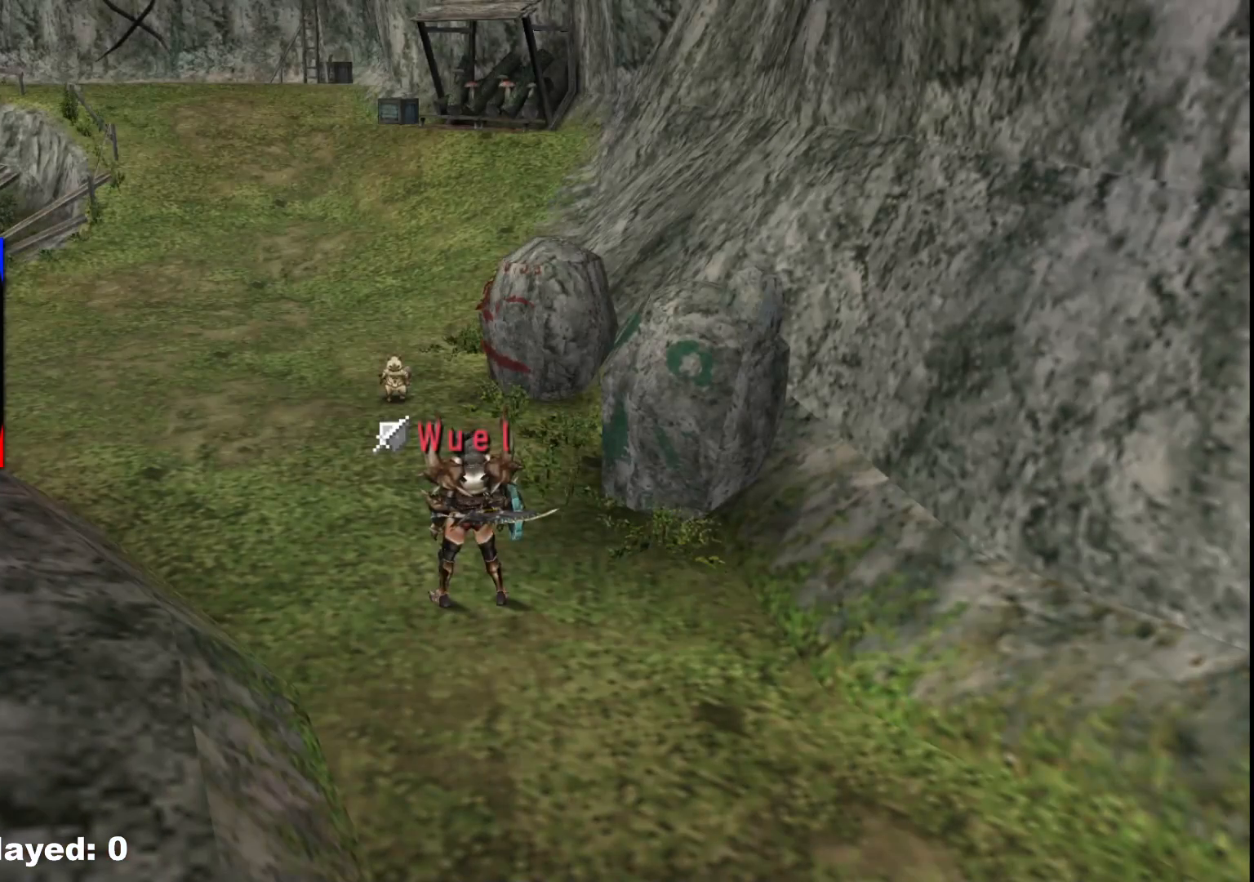
{"buttons": [], "left_stick": "up-left", "right_stick": "center", "events": [[267, "left_stick", "up-left"]]}
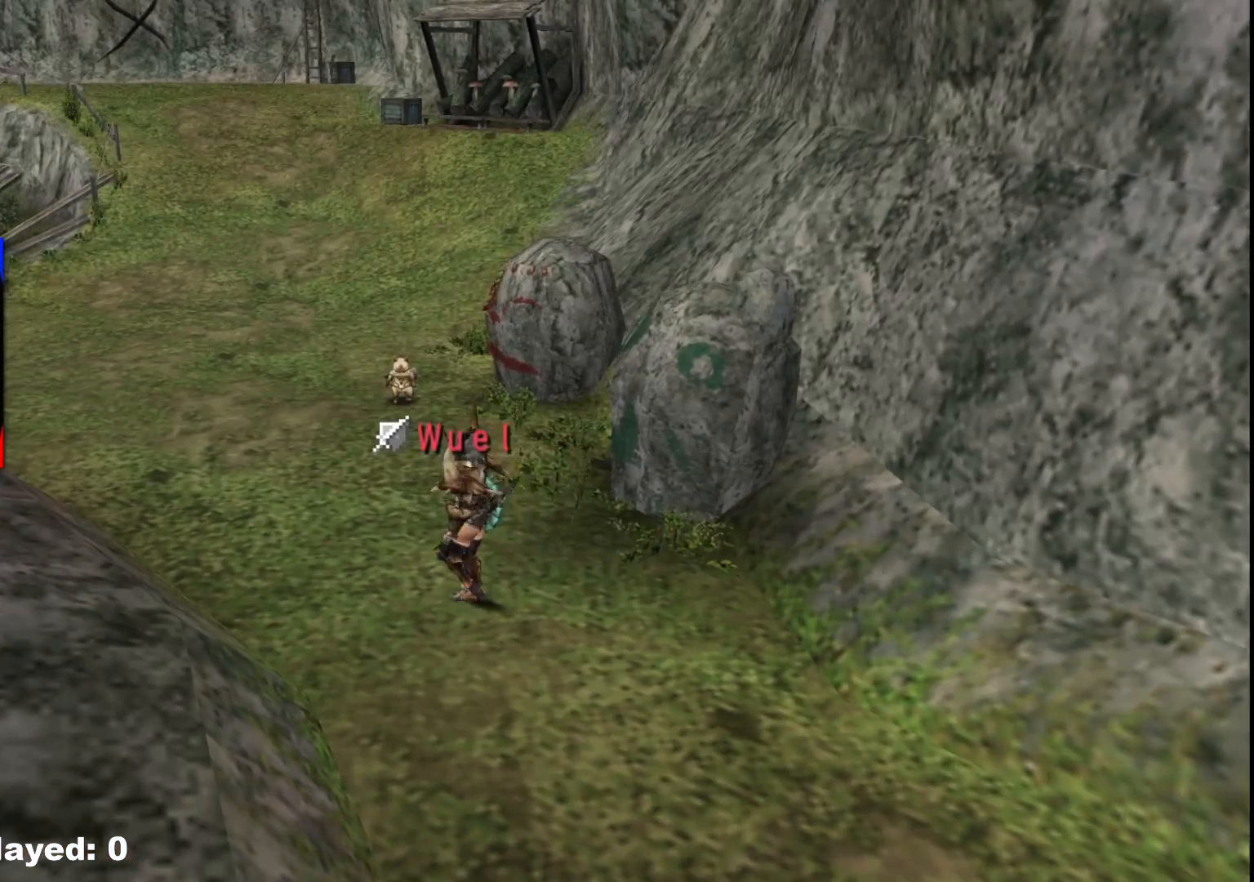
{"buttons": ["R1"], "left_stick": "up-left", "right_stick": "center", "events": [[17, "R1", "down"]]}
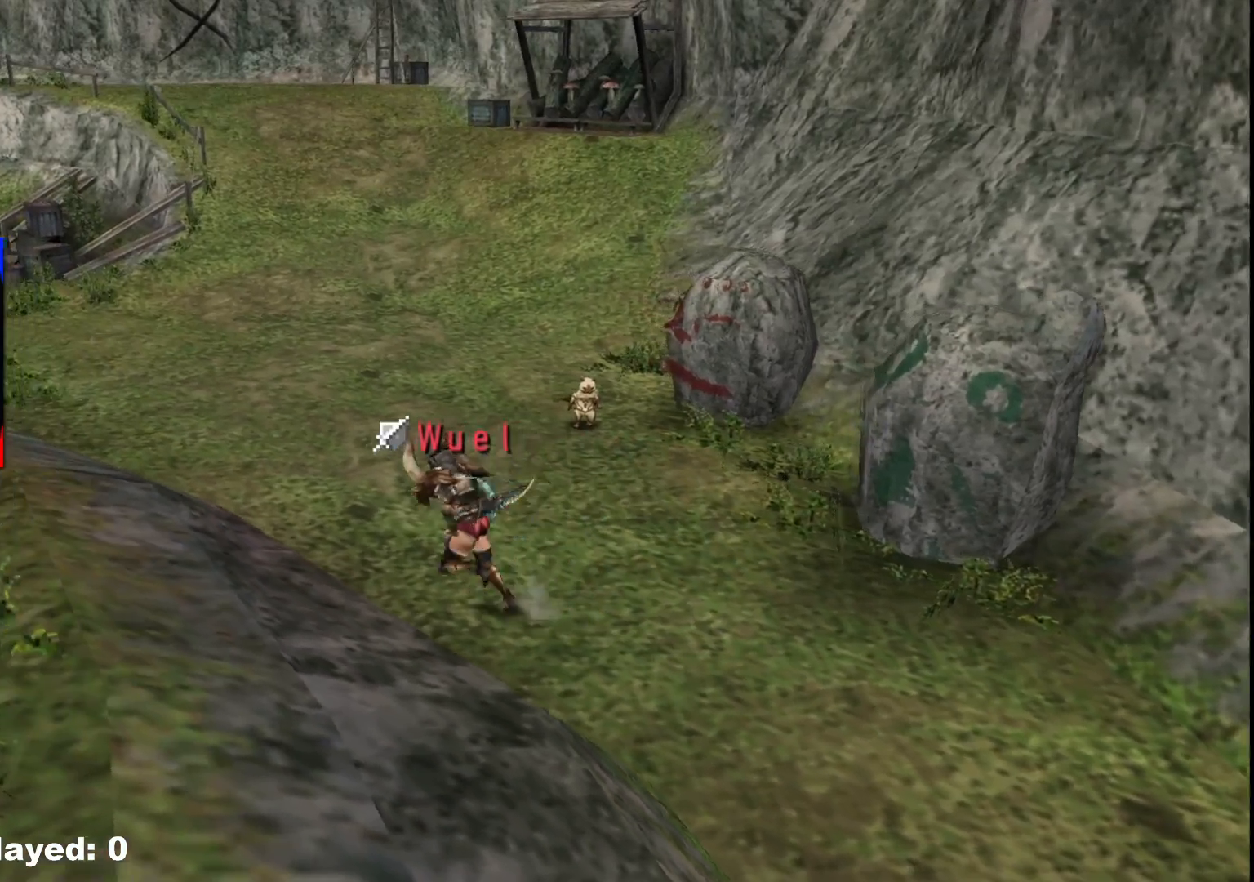
{"buttons": ["R1"], "left_stick": "up-left", "right_stick": "center", "events": []}
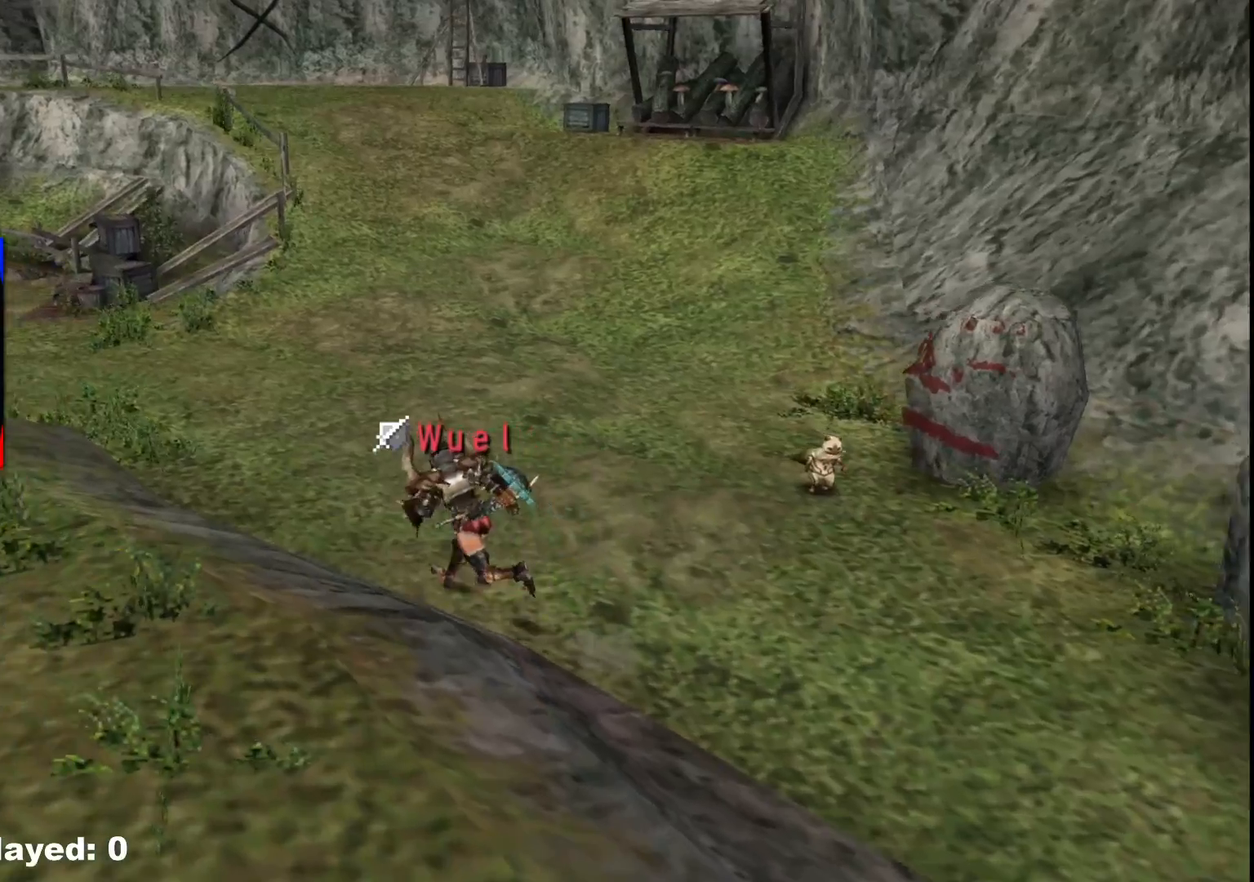
{"buttons": ["R1"], "left_stick": "up-left", "right_stick": "center", "events": []}
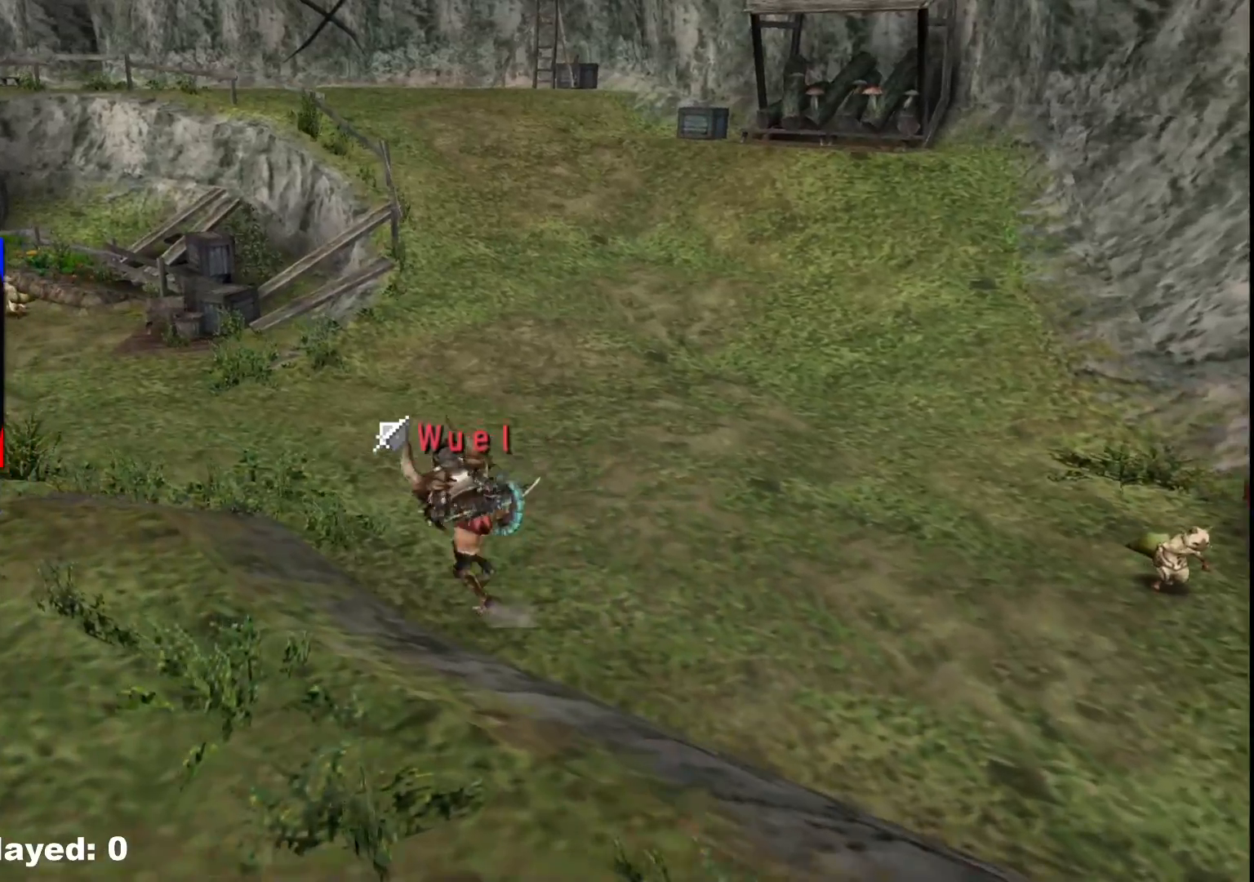
{"buttons": ["R1"], "left_stick": "up-left", "right_stick": "center", "events": []}
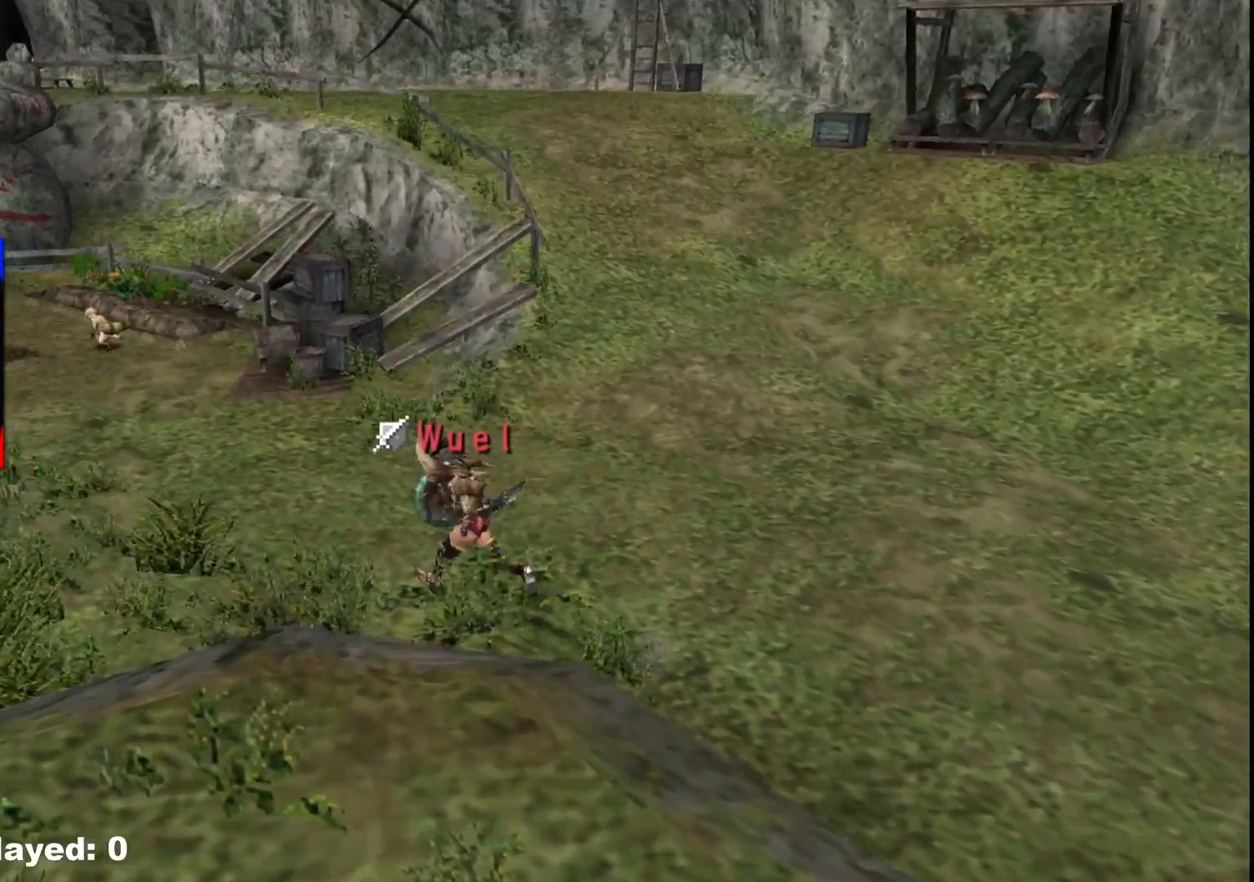
{"buttons": [], "left_stick": "left", "right_stick": "center", "events": [[33, "R1", "up"], [117, "left_stick", "left"], [283, "R1", "down"], [500, "R1", "up"]]}
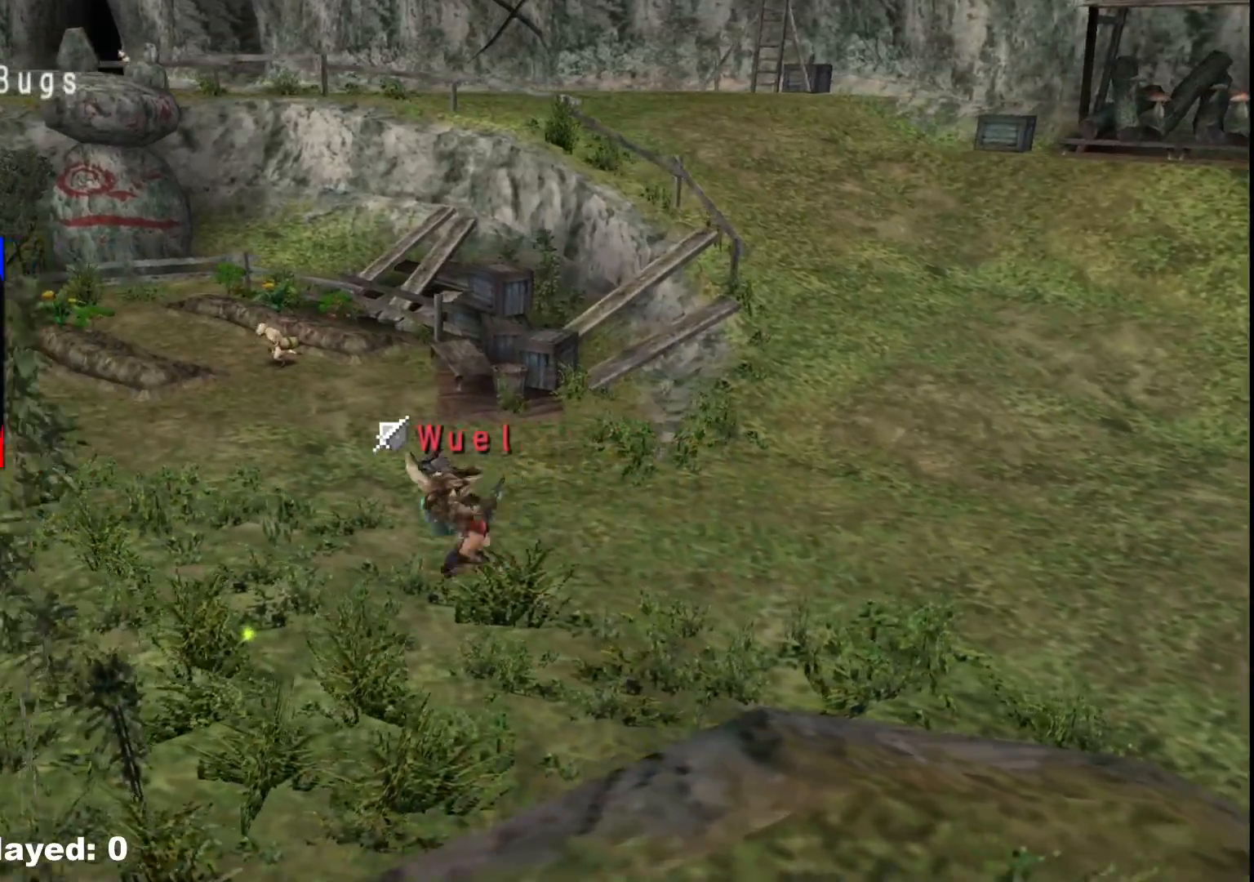
{"buttons": ["R1"], "left_stick": "left", "right_stick": "center", "events": [[67, "R1", "down"]]}
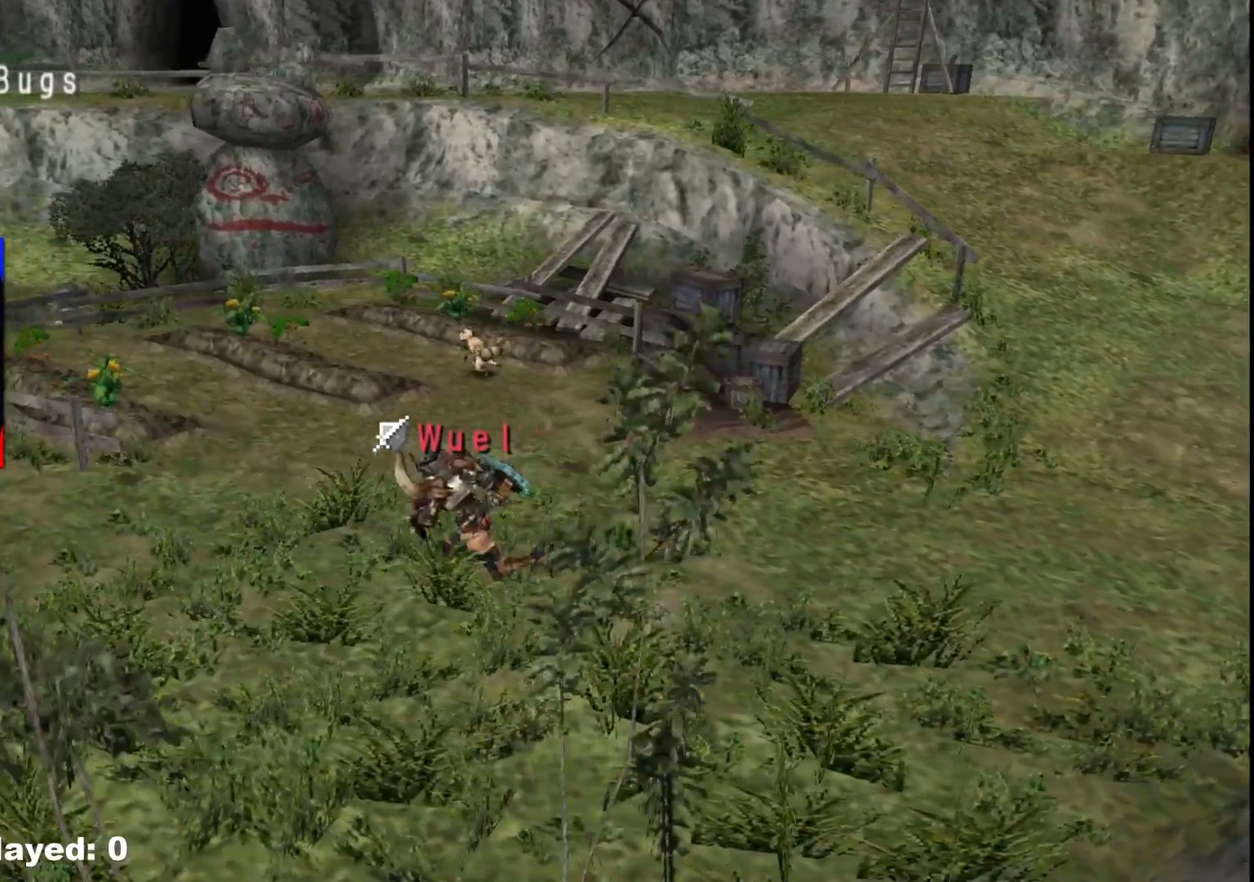
{"buttons": ["R1"], "left_stick": "up-left", "right_stick": "center", "events": [[200, "left_stick", "up-left"]]}
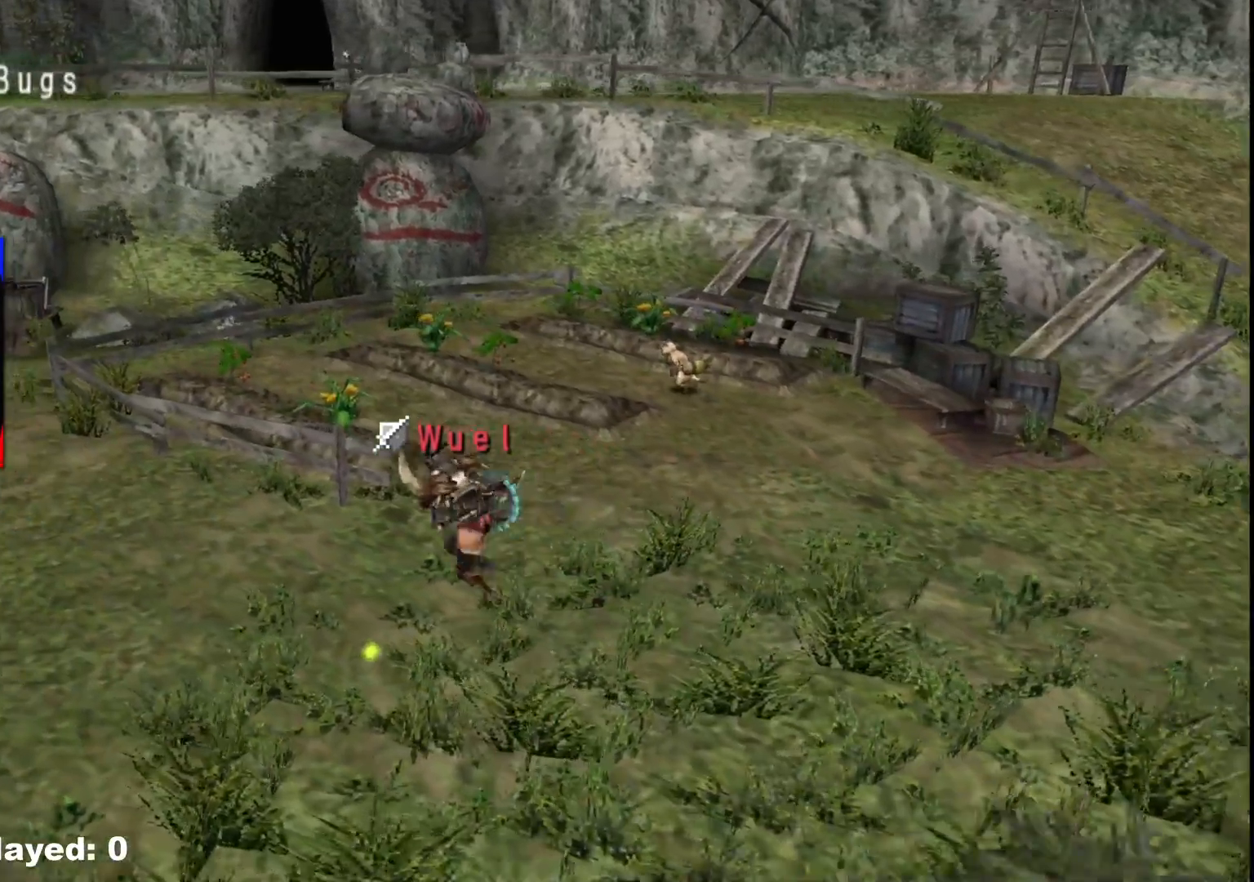
{"buttons": ["R1"], "left_stick": "up-left", "right_stick": "center", "events": []}
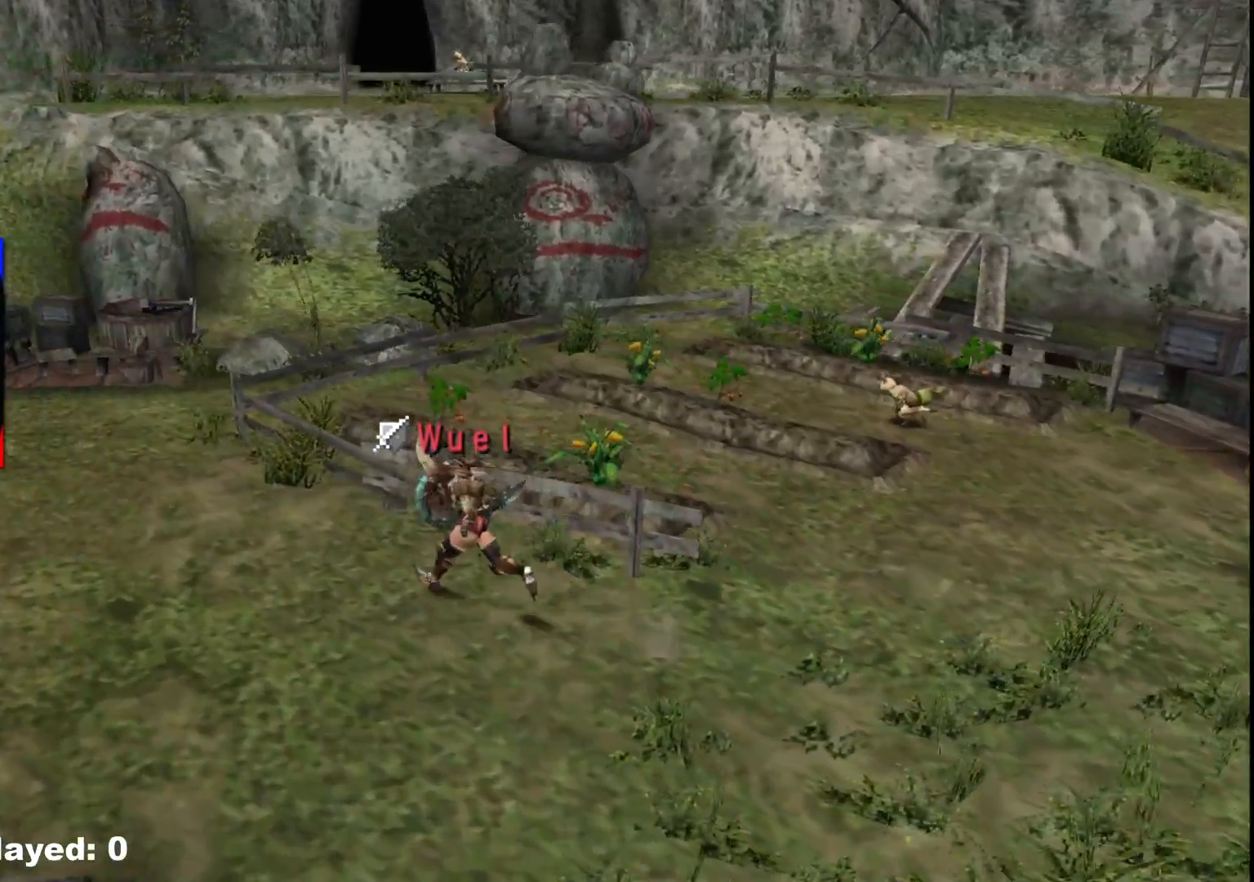
{"buttons": ["R1"], "left_stick": "up-left", "right_stick": "center", "events": []}
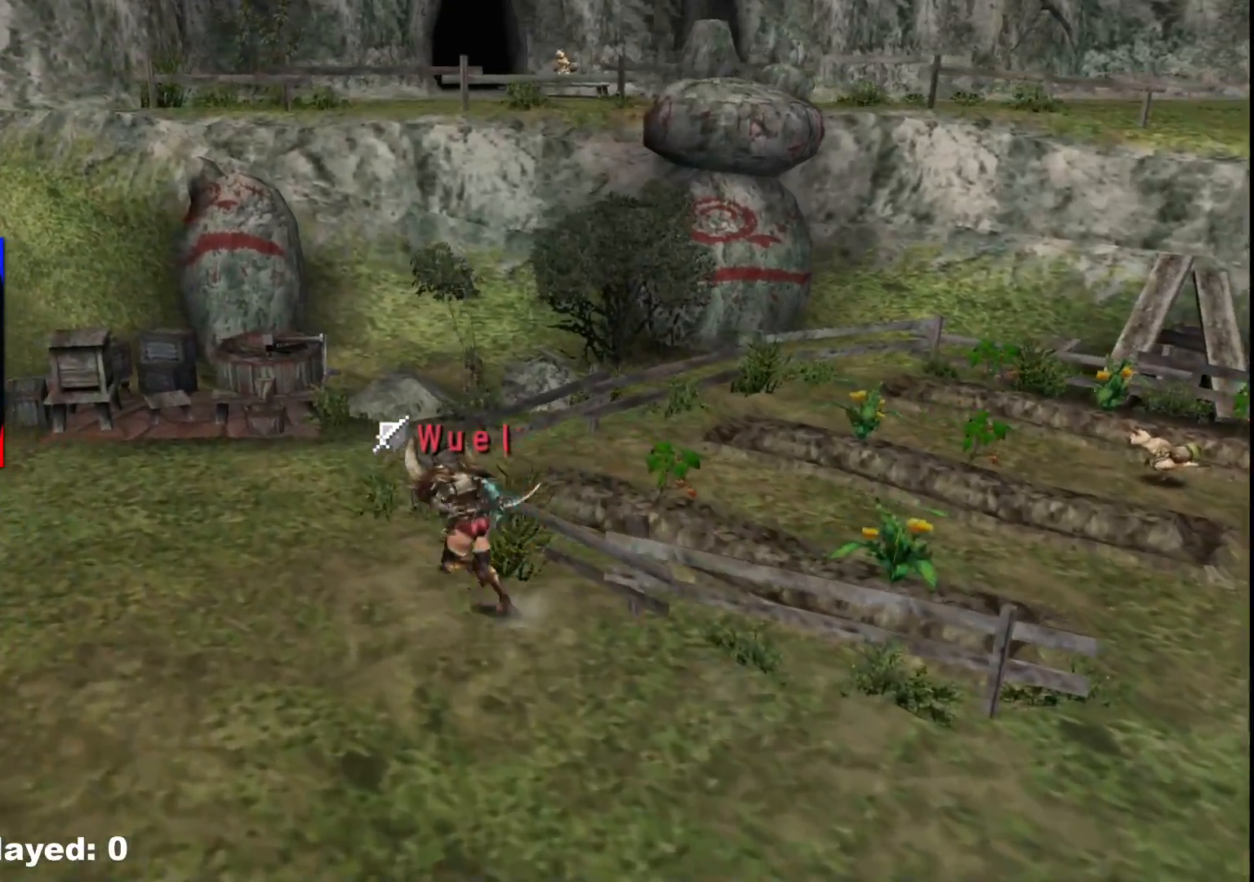
{"buttons": ["R1"], "left_stick": "up-left", "right_stick": "center", "events": []}
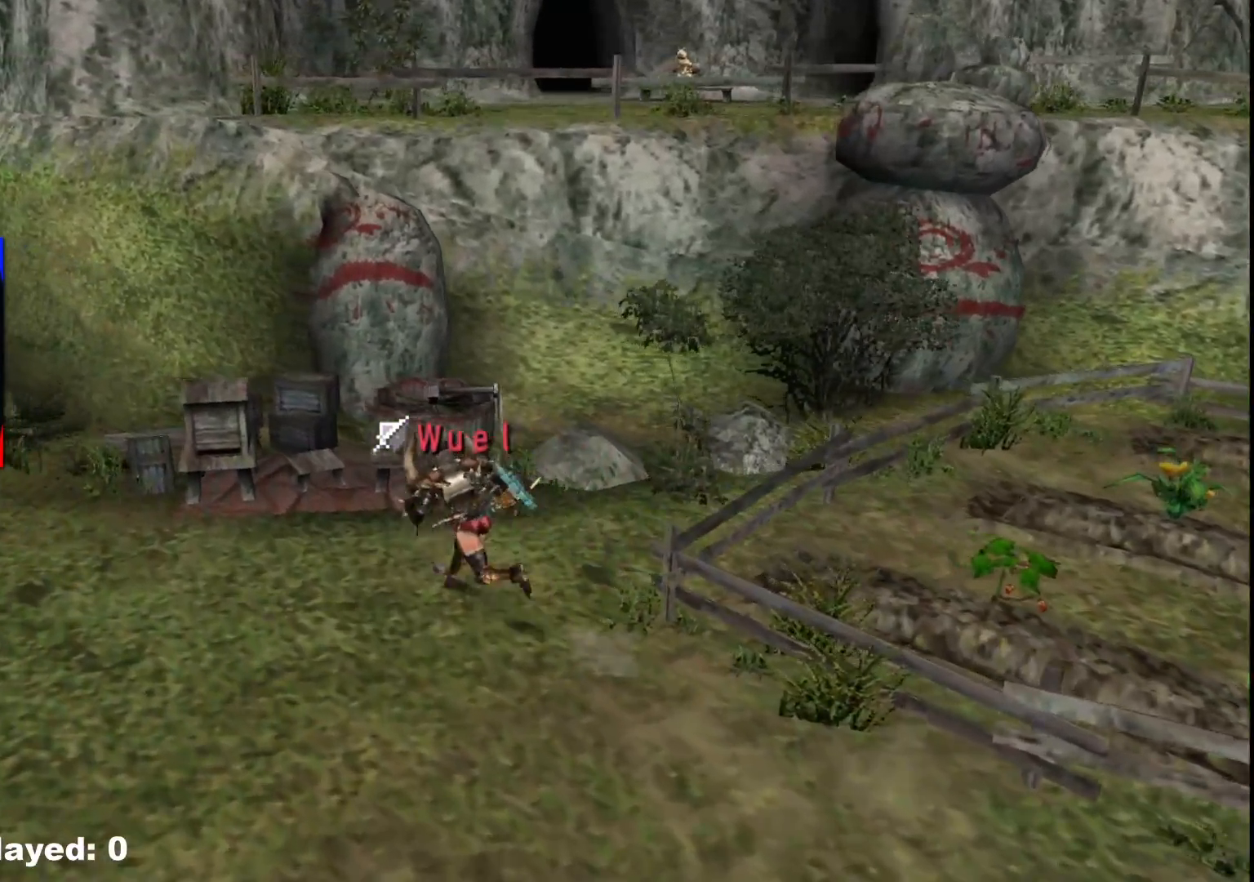
{"buttons": ["X"], "left_stick": "up-left", "right_stick": "center", "events": [[17, "R1", "up"], [250, "X", "down"], [367, "X", "up"], [450, "X", "down"]]}
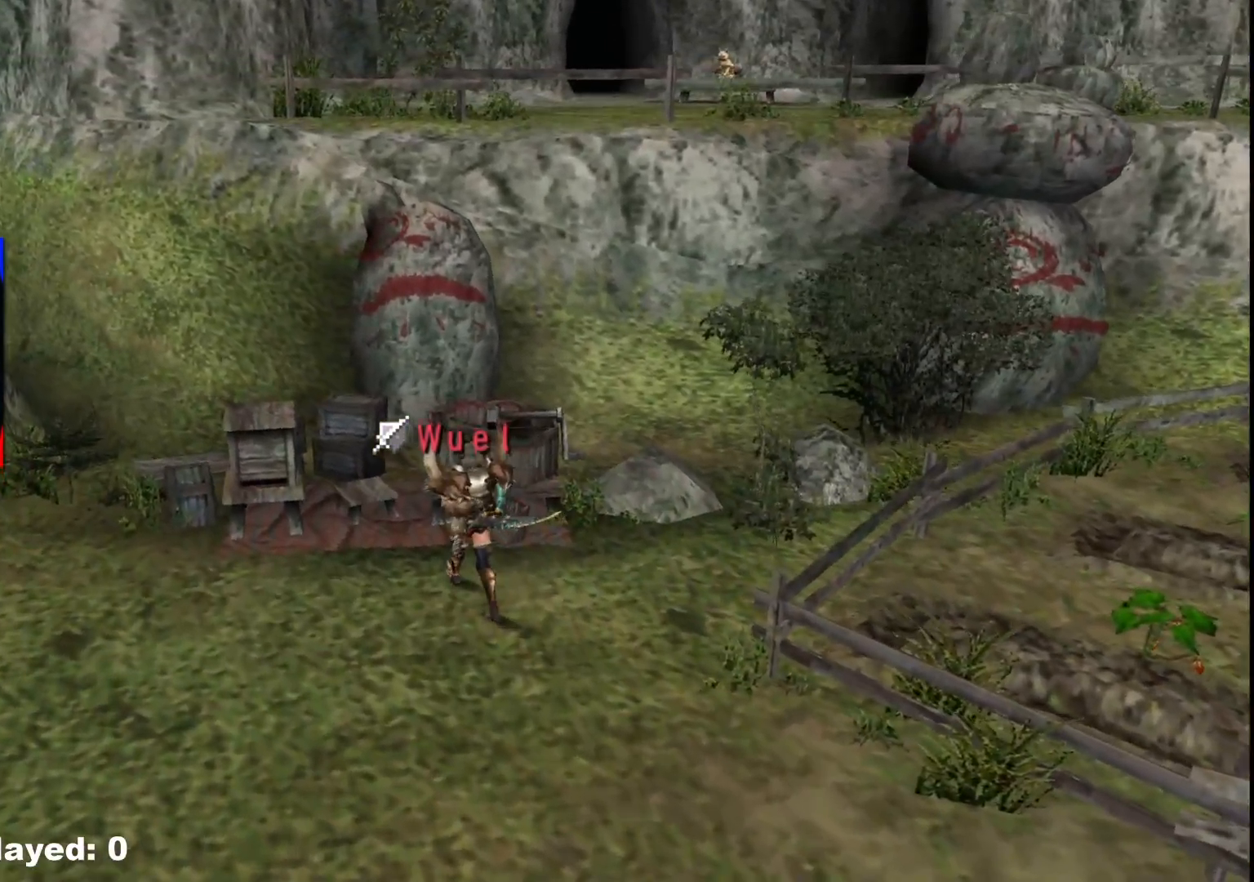
{"buttons": ["X"], "left_stick": "up-left", "right_stick": "center", "events": [[50, "X", "up"], [117, "X", "down"], [217, "X", "up"], [283, "X", "down"], [383, "X", "up"], [467, "X", "down"]]}
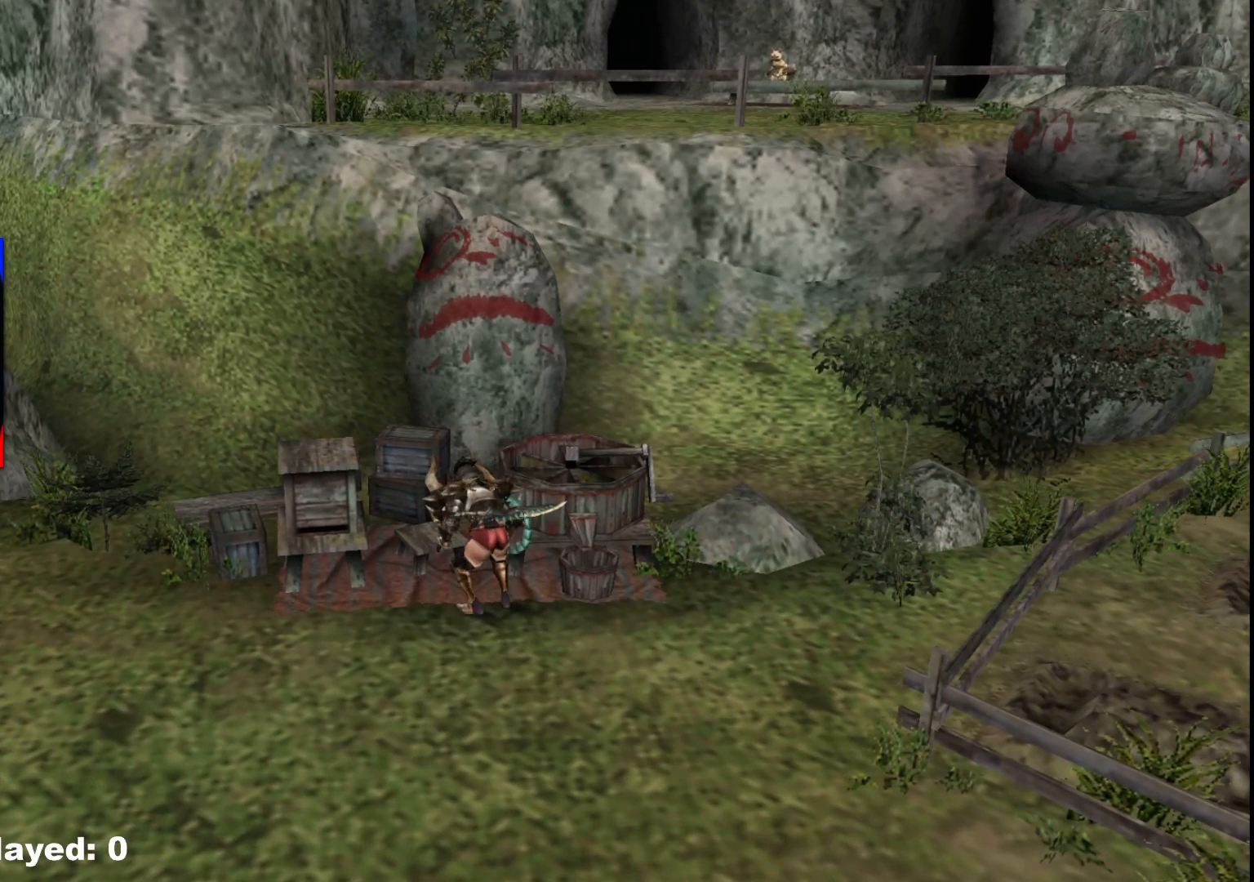
{"buttons": [], "left_stick": "center", "right_stick": "center", "events": [[67, "X", "up"], [83, "left_stick", "center"], [150, "X", "down"], [250, "X", "up"], [333, "X", "down"], [467, "X", "up"]]}
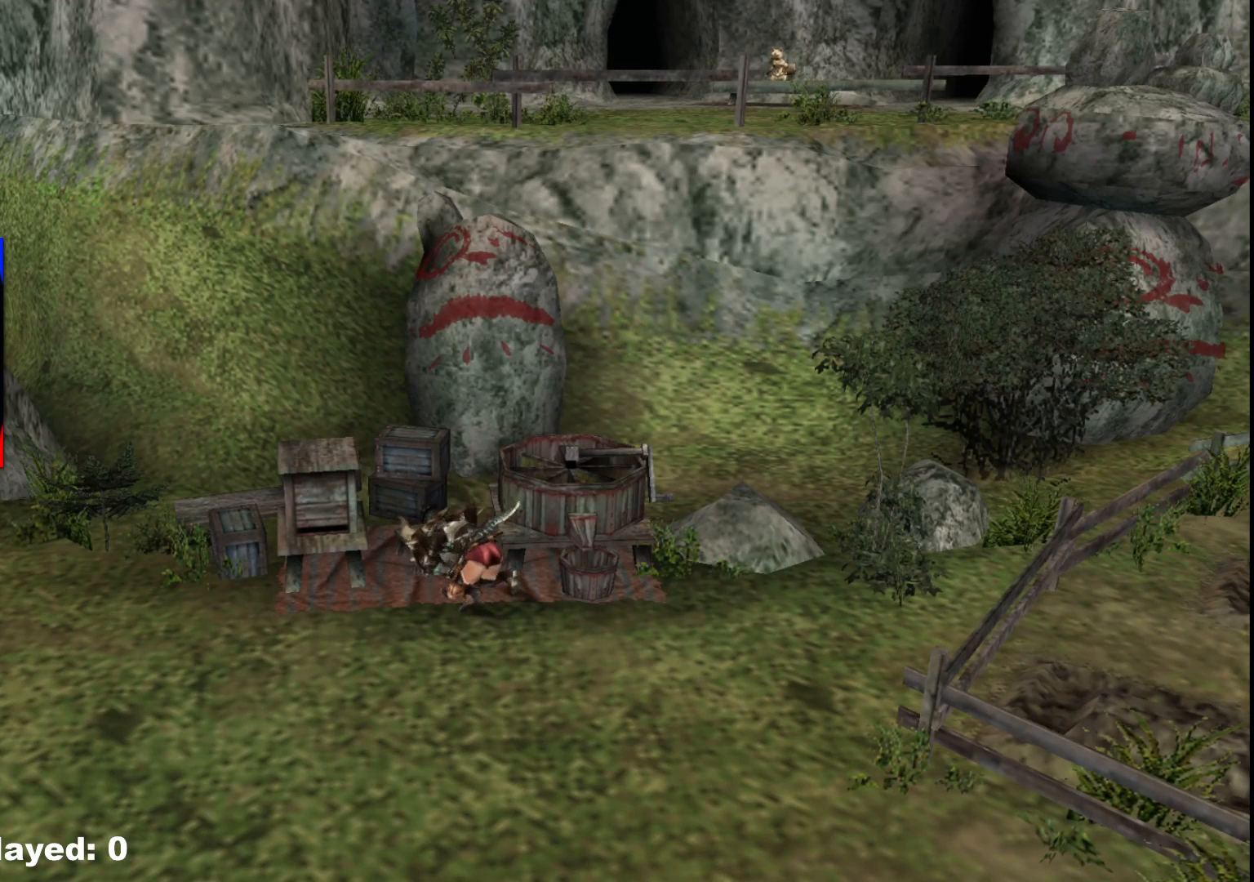
{"buttons": ["X"], "left_stick": "center", "right_stick": "center", "events": [[133, "X", "down"], [200, "X", "up"], [267, "X", "down"], [367, "X", "up"], [467, "X", "down"]]}
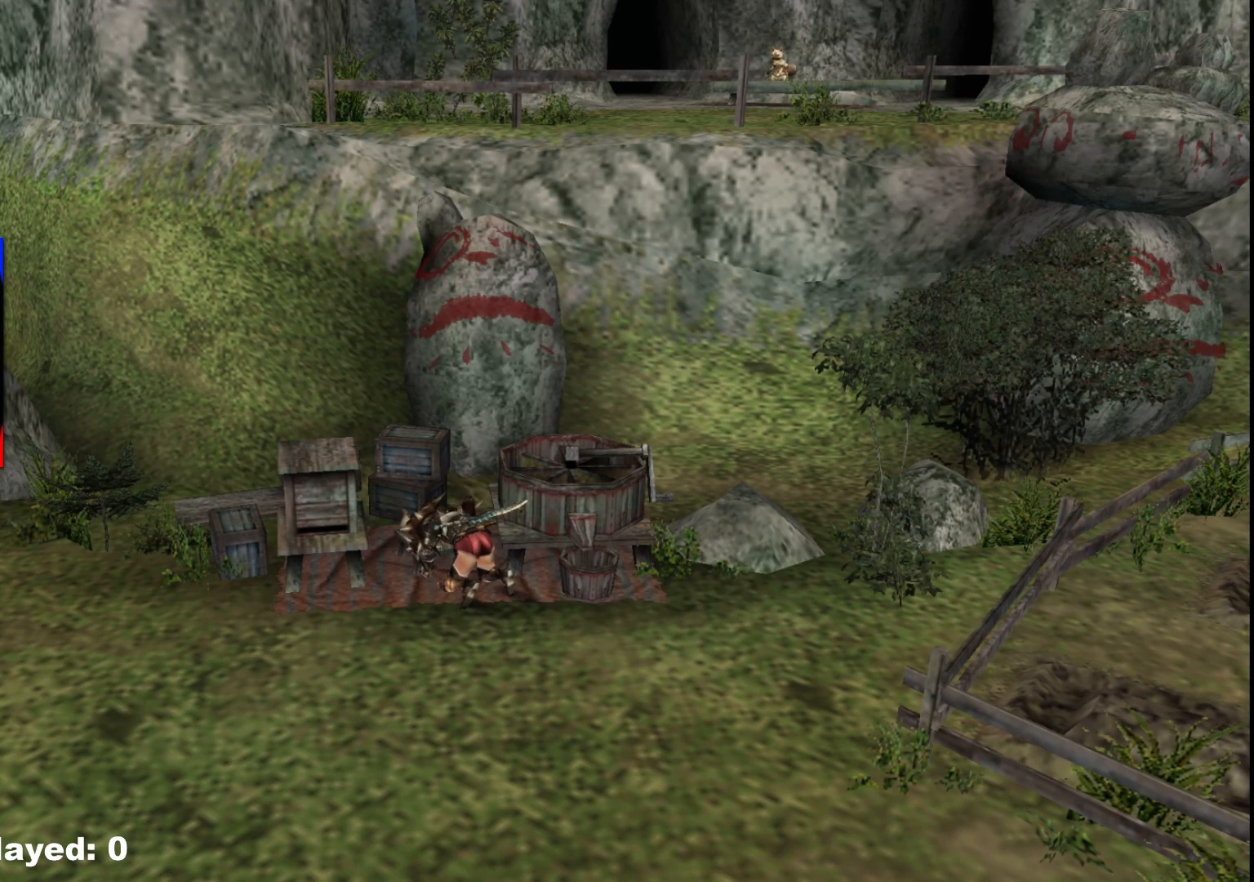
{"buttons": [], "left_stick": "center", "right_stick": "center", "events": [[67, "X", "up"], [133, "X", "down"], [267, "X", "up"], [350, "X", "down"], [467, "X", "up"]]}
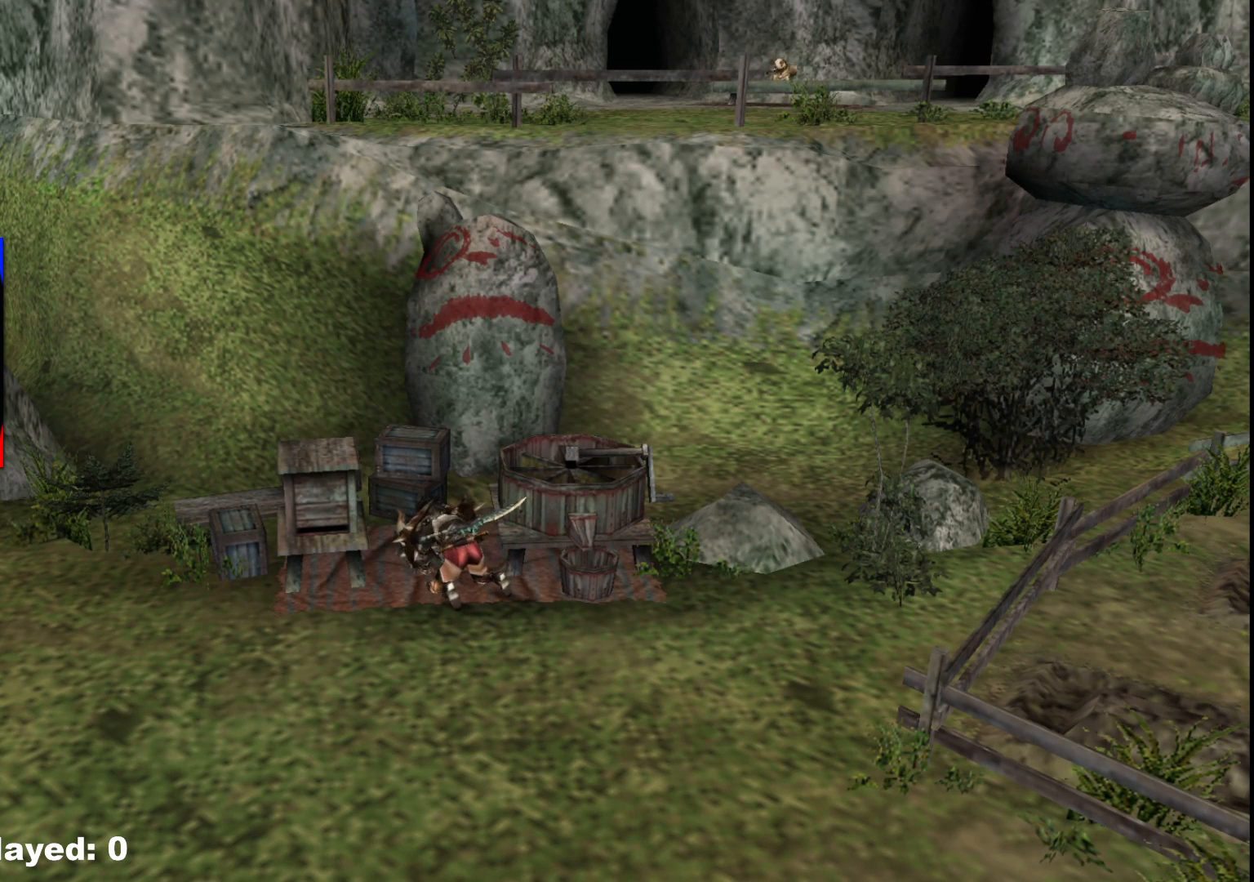
{"buttons": ["X"], "left_stick": "center", "right_stick": "center", "events": [[67, "X", "down"], [183, "X", "up"], [300, "X", "down"], [400, "X", "up"], [500, "X", "down"]]}
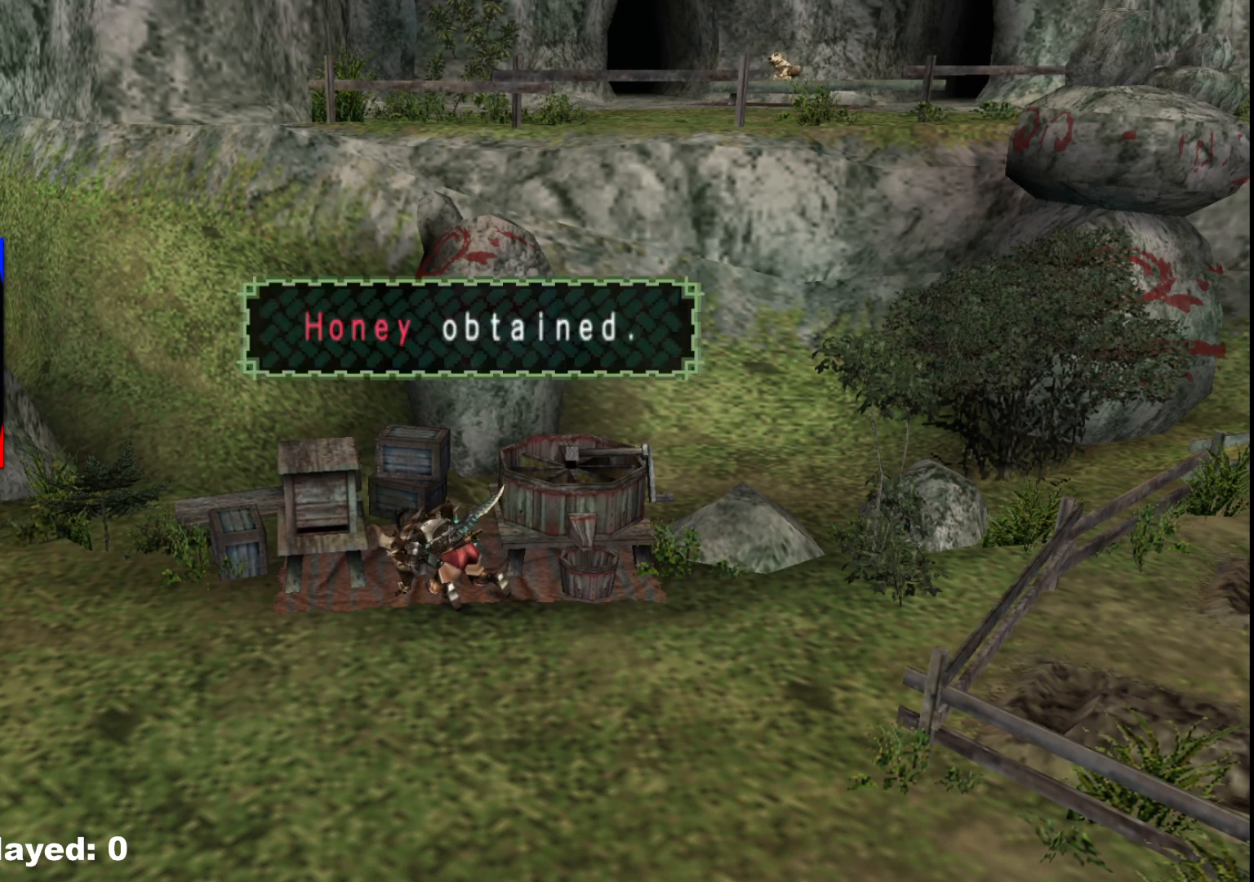
{"buttons": [], "left_stick": "center", "right_stick": "center", "events": [[100, "X", "up"], [183, "X", "down"], [300, "X", "up"], [400, "X", "down"], [483, "X", "up"]]}
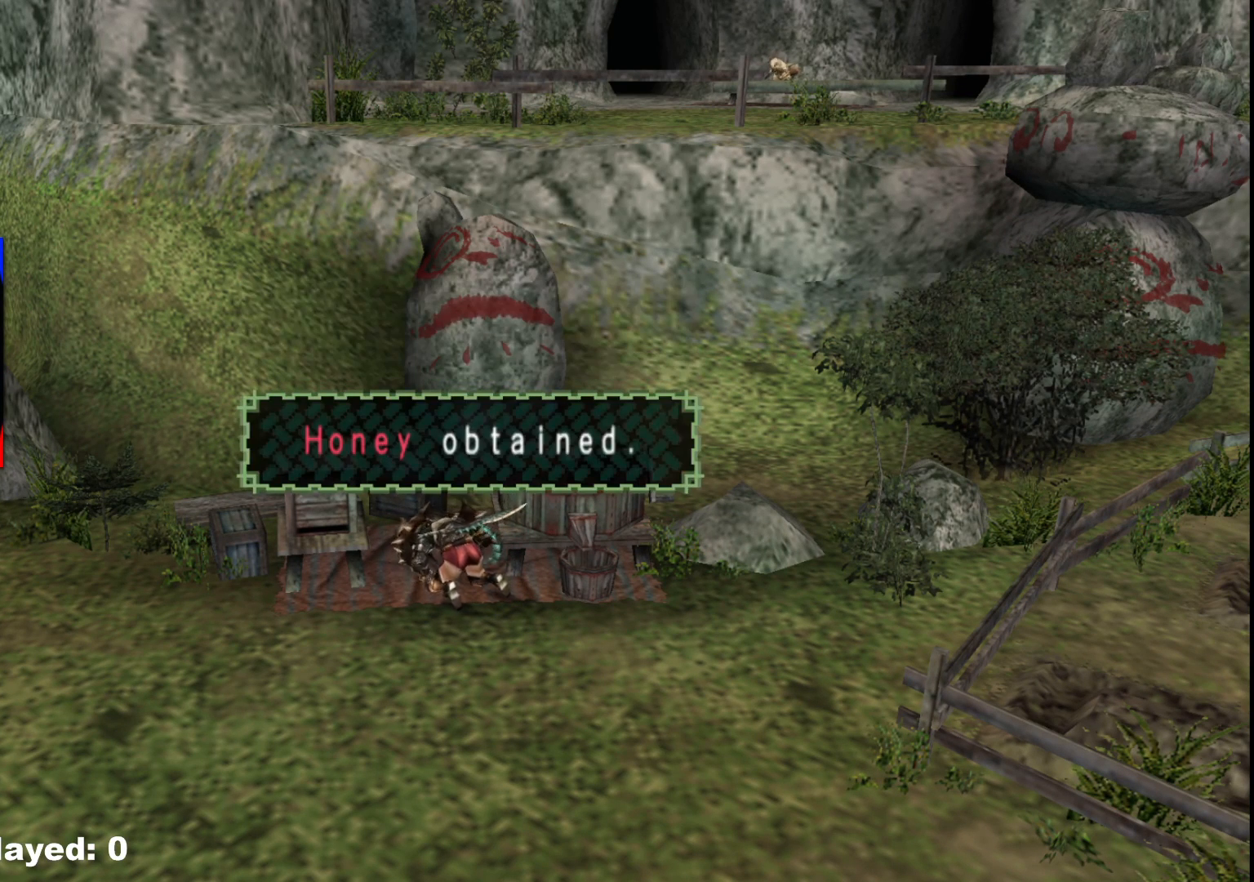
{"buttons": [], "left_stick": "center", "right_stick": "center", "events": [[83, "X", "down"], [183, "X", "up"], [300, "X", "down"], [400, "X", "up"]]}
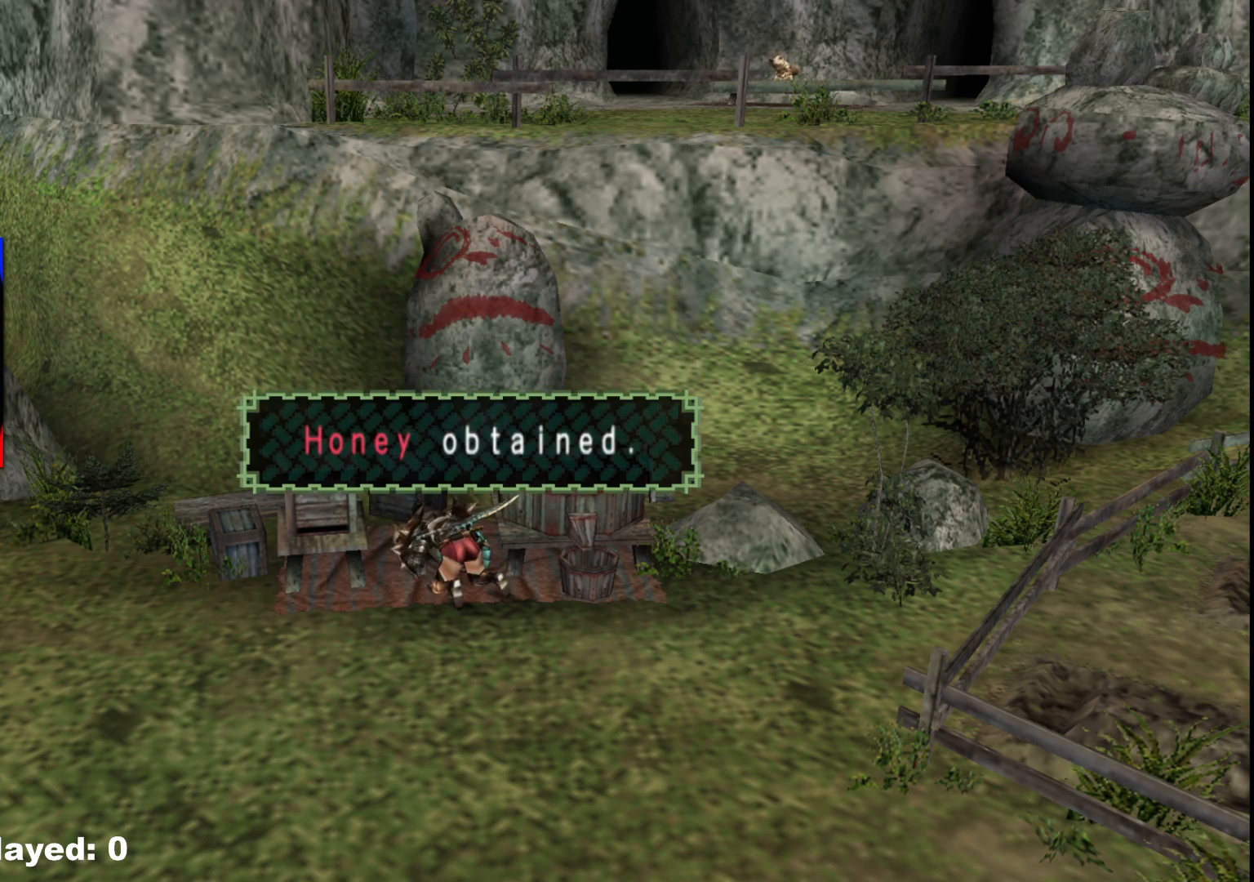
{"buttons": ["X"], "left_stick": "center", "right_stick": "center", "events": [[33, "X", "down"], [133, "X", "up"], [250, "X", "down"], [350, "X", "up"], [467, "X", "down"]]}
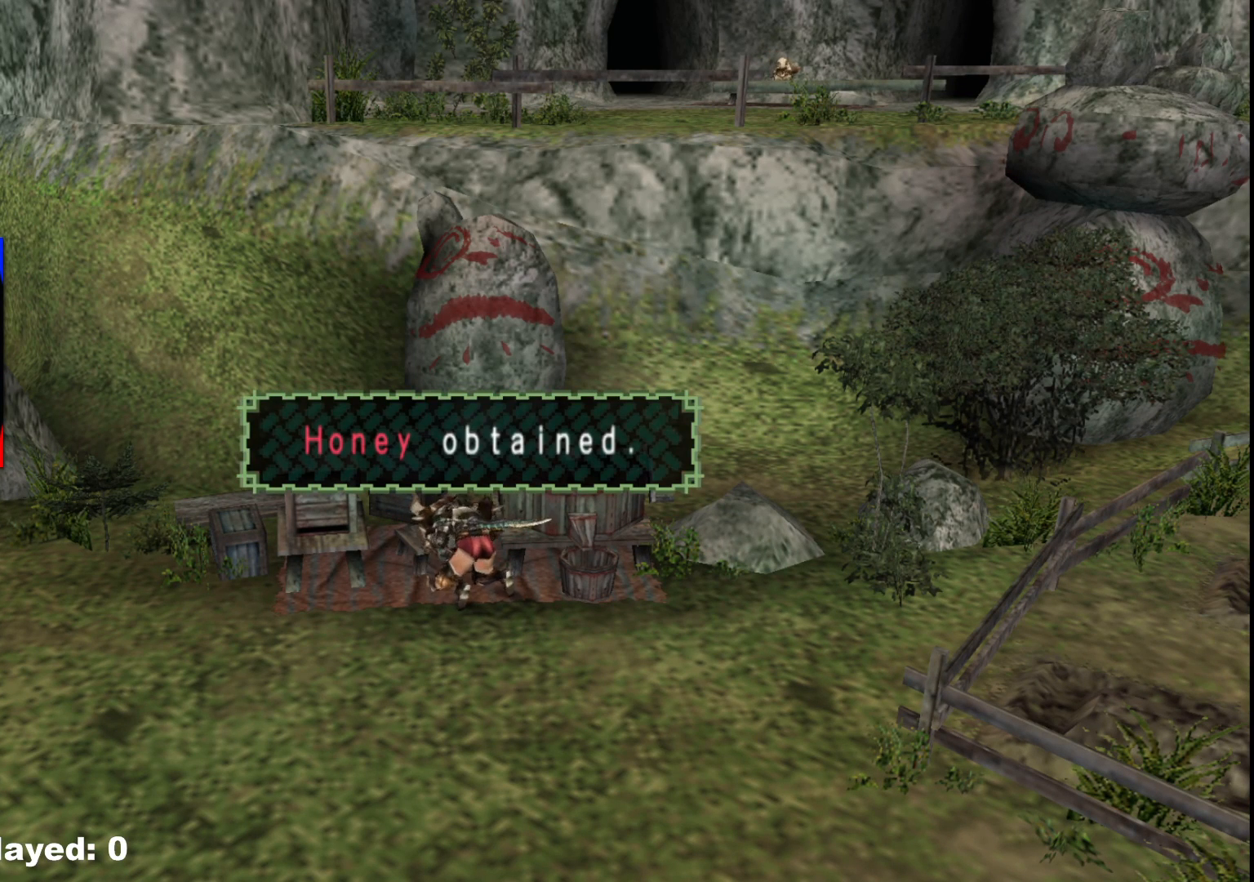
{"buttons": [], "left_stick": "center", "right_stick": "center", "events": [[67, "X", "up"], [183, "X", "down"], [283, "X", "up"], [400, "X", "down"], [500, "X", "up"]]}
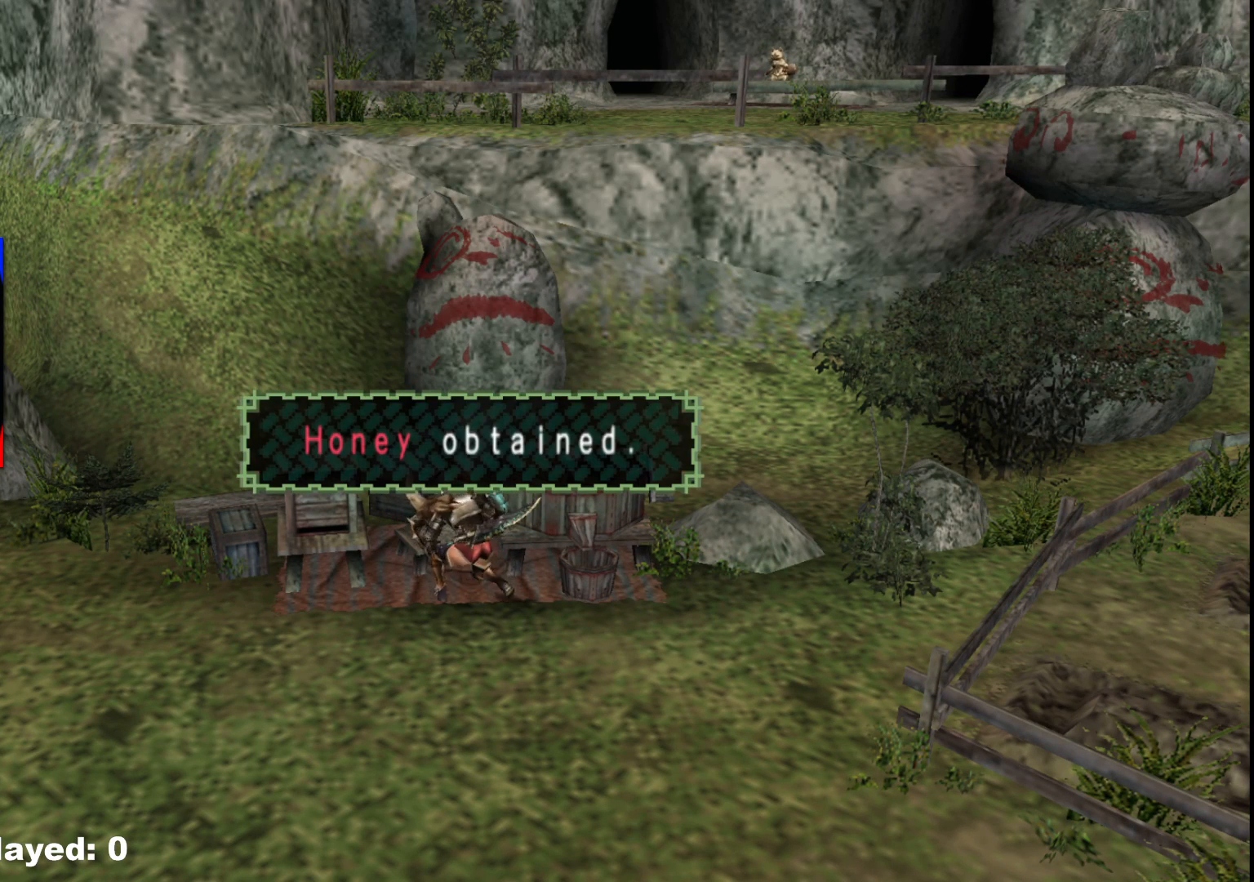
{"buttons": ["X"], "left_stick": "center", "right_stick": "center", "events": [[117, "X", "down"], [200, "X", "up"], [300, "X", "down"], [400, "X", "up"], [500, "X", "down"]]}